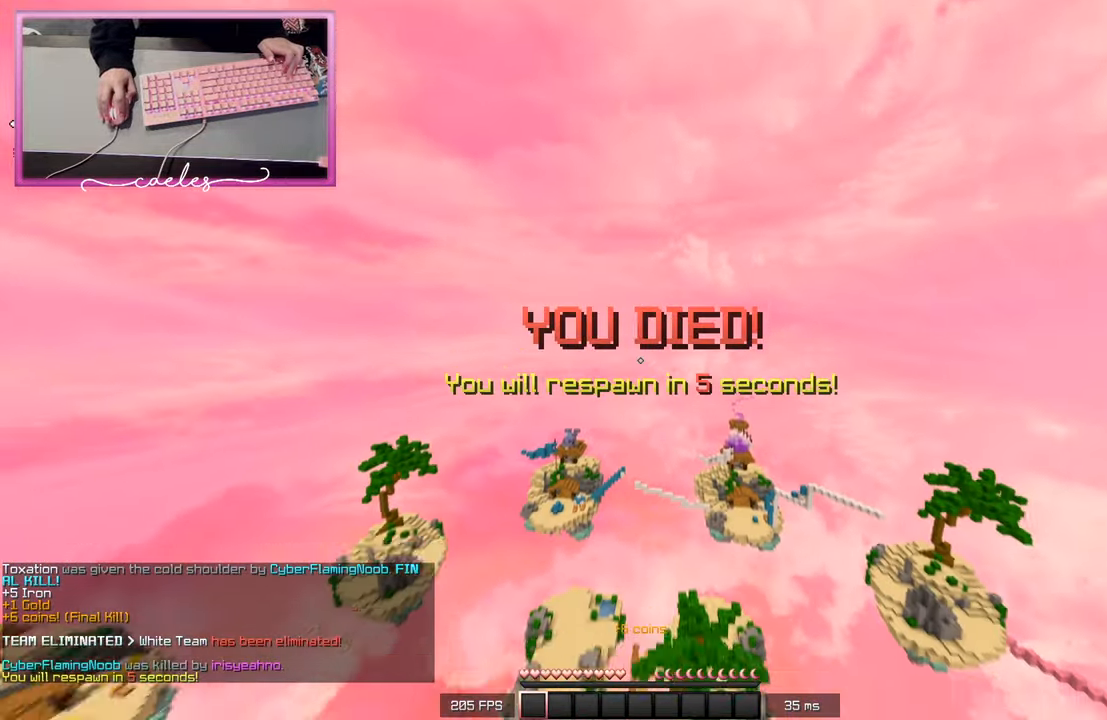
Gameplay with keyboard and mouse; each line is a JSON object with the keys and mouse buttons held at the frame after it. "events" lists presses ("down") and releases ("up") of "a", "d", "s", "space", "w", "mouse_left" and "mouse_right" between this image and that frame as [ms after this image, input, new state], when the widget could be followed in between. "mouse_left", "mouse_right" = the "left", "right" buttons of the "mouse" list. No other keys are recorded. Fast repeated clicks can show as one long hold. Mouse movement is not recorded.
{"keys": [], "mouse": [], "events": [[50, "w", "up"]]}
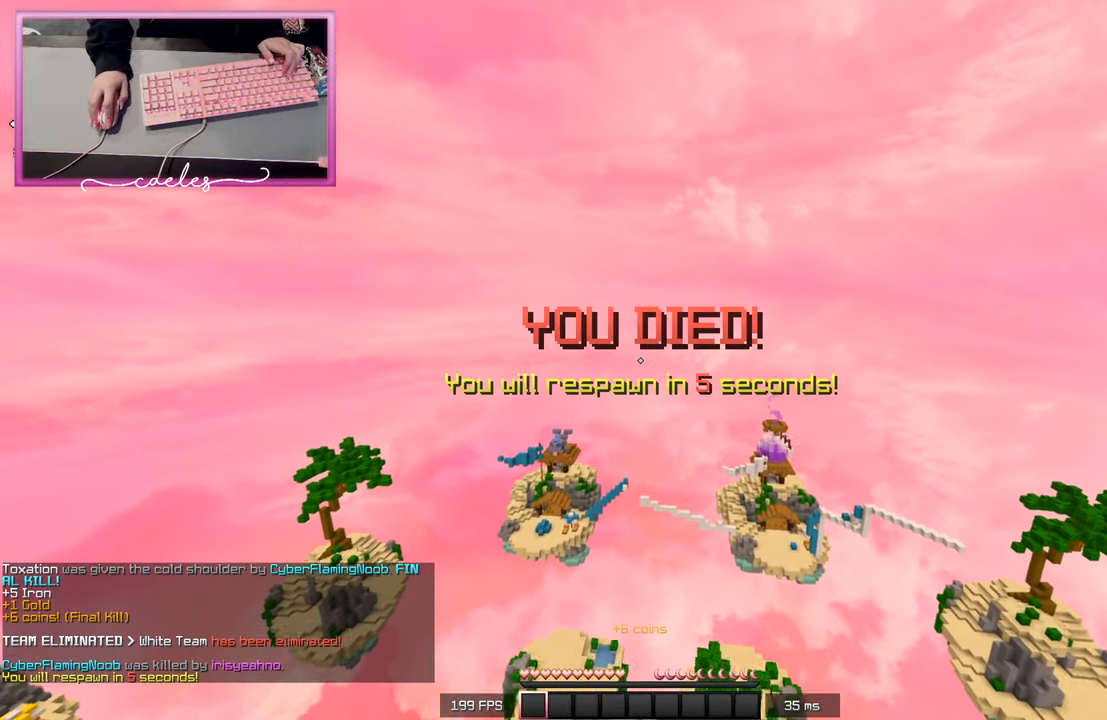
{"keys": [], "mouse": [], "events": []}
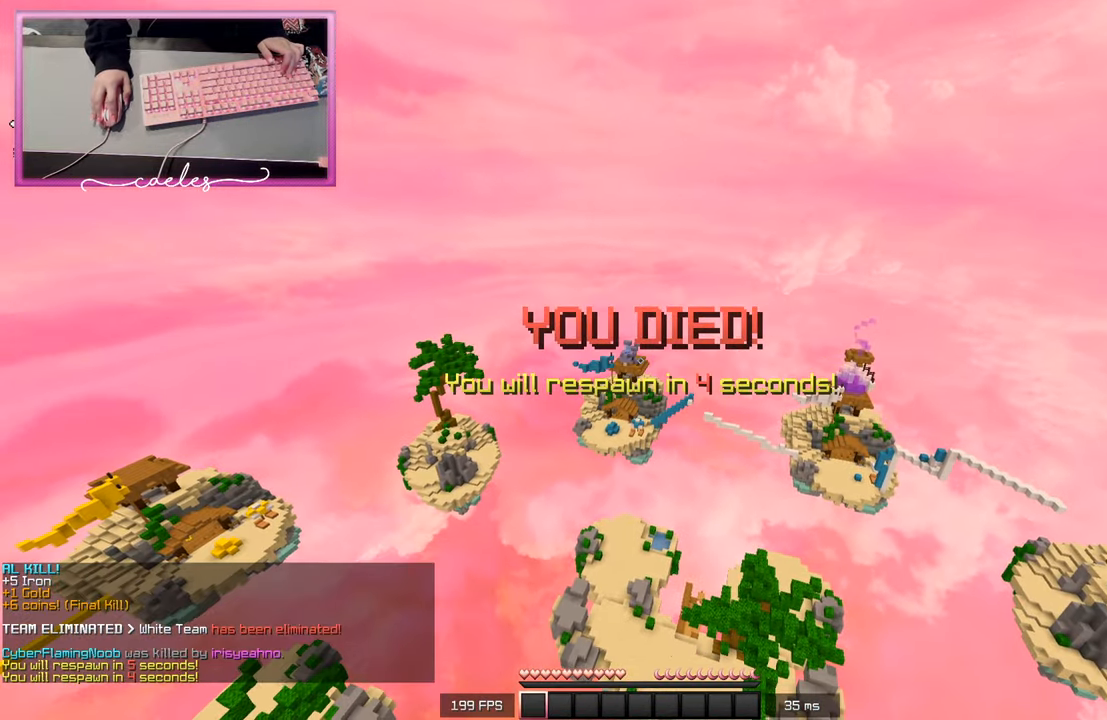
{"keys": [], "mouse": [], "events": []}
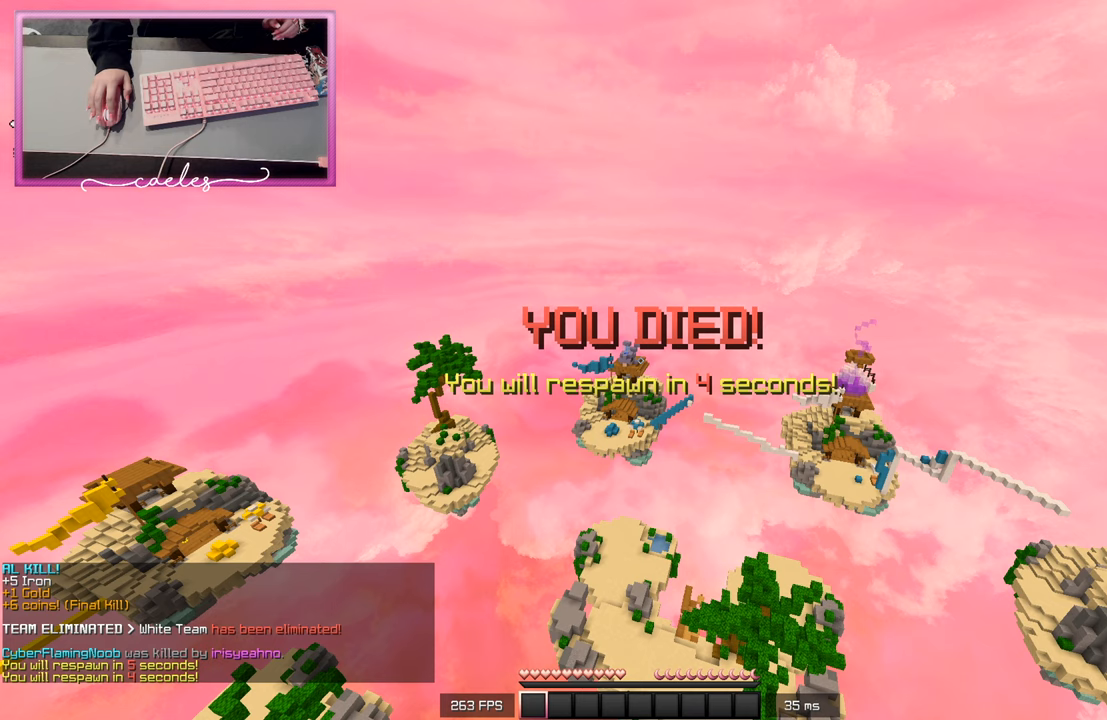
{"keys": [], "mouse": [], "events": []}
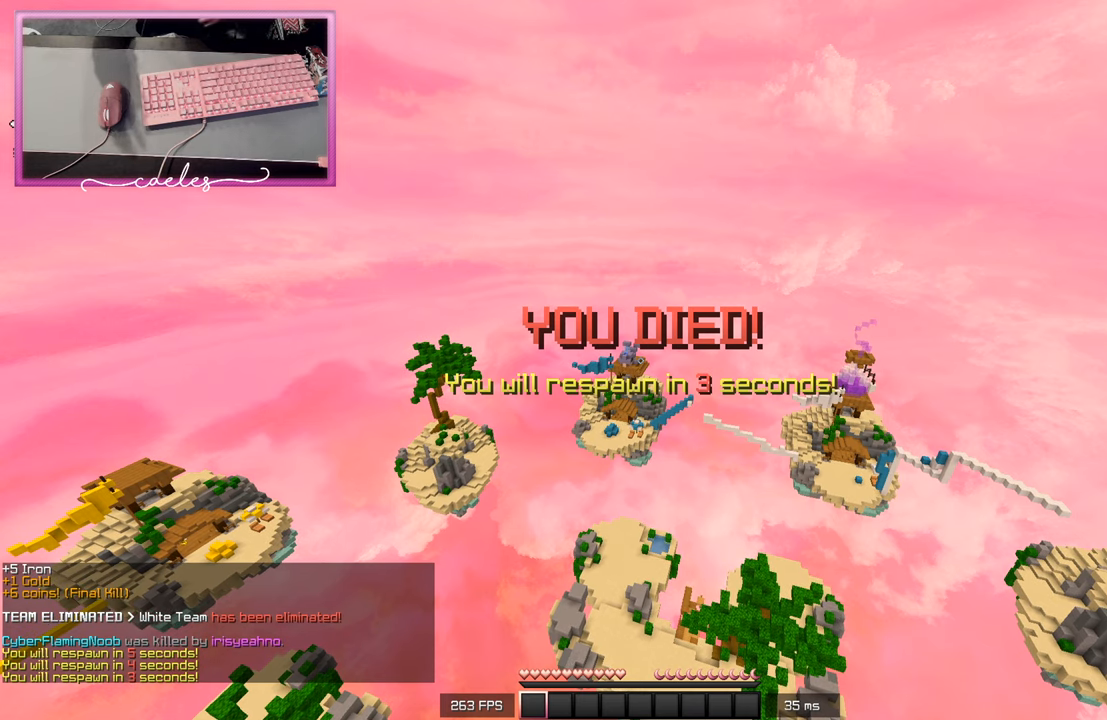
{"keys": [], "mouse": [], "events": []}
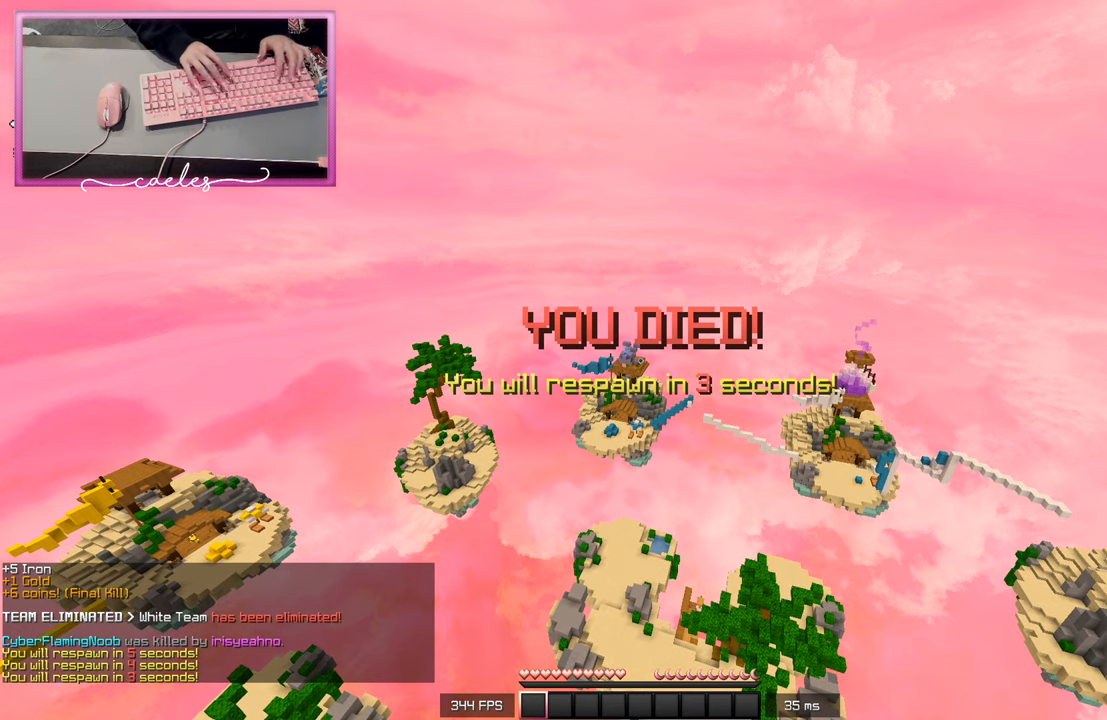
{"keys": [], "mouse": [], "events": []}
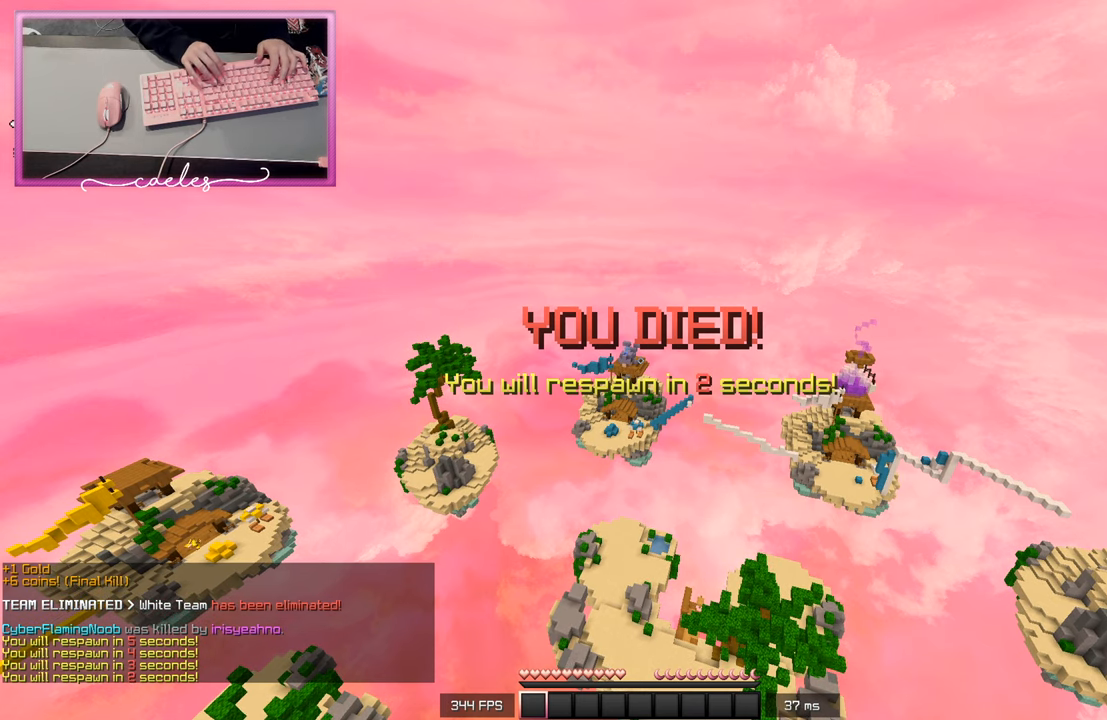
{"keys": [], "mouse": [], "events": []}
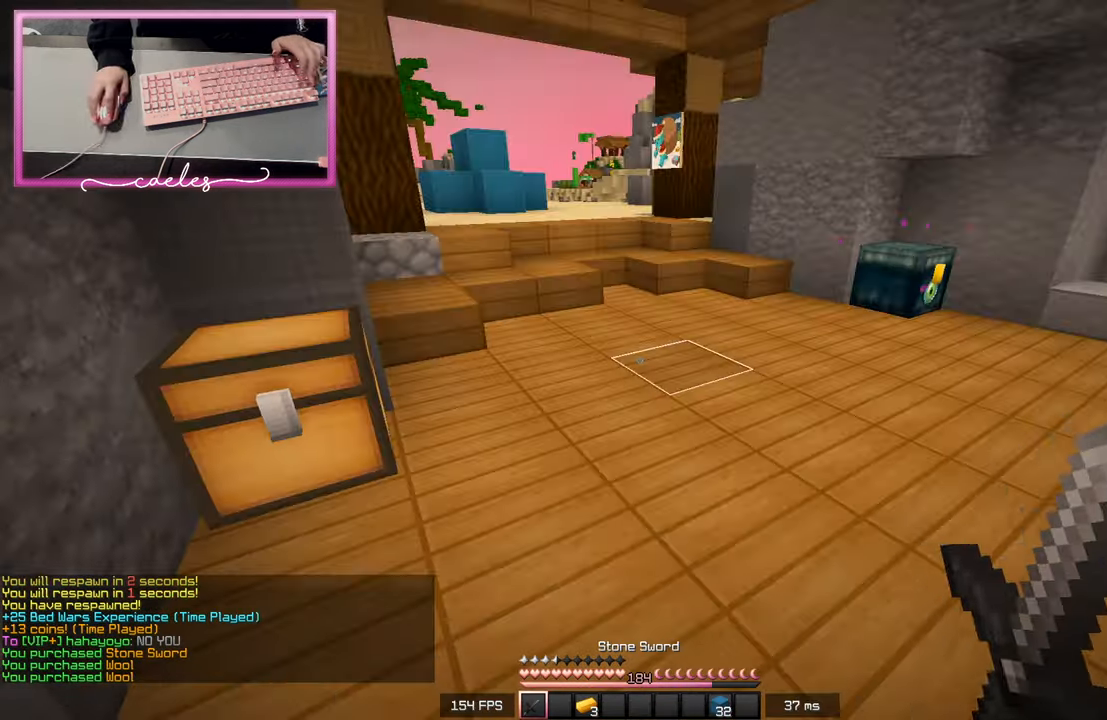
{"keys": ["w"], "mouse": [], "events": [[100, "w", "down"]]}
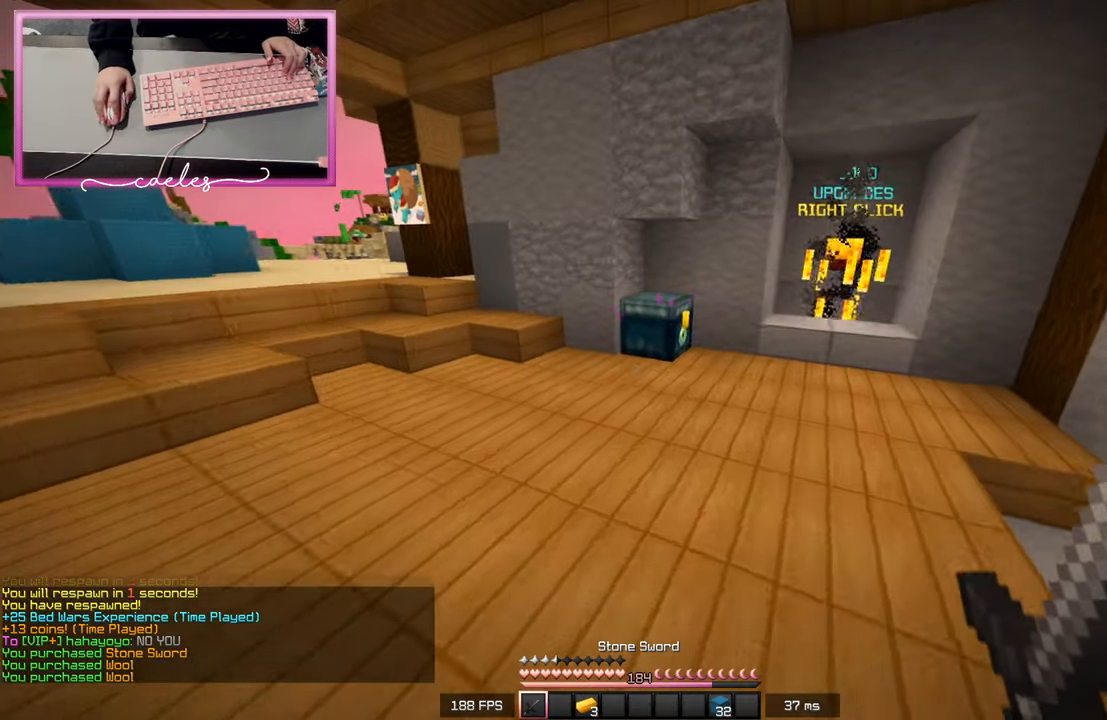
{"keys": [], "mouse": [], "events": [[183, "mouse_right", "down"], [283, "mouse_right", "up"], [283, "w", "up"]]}
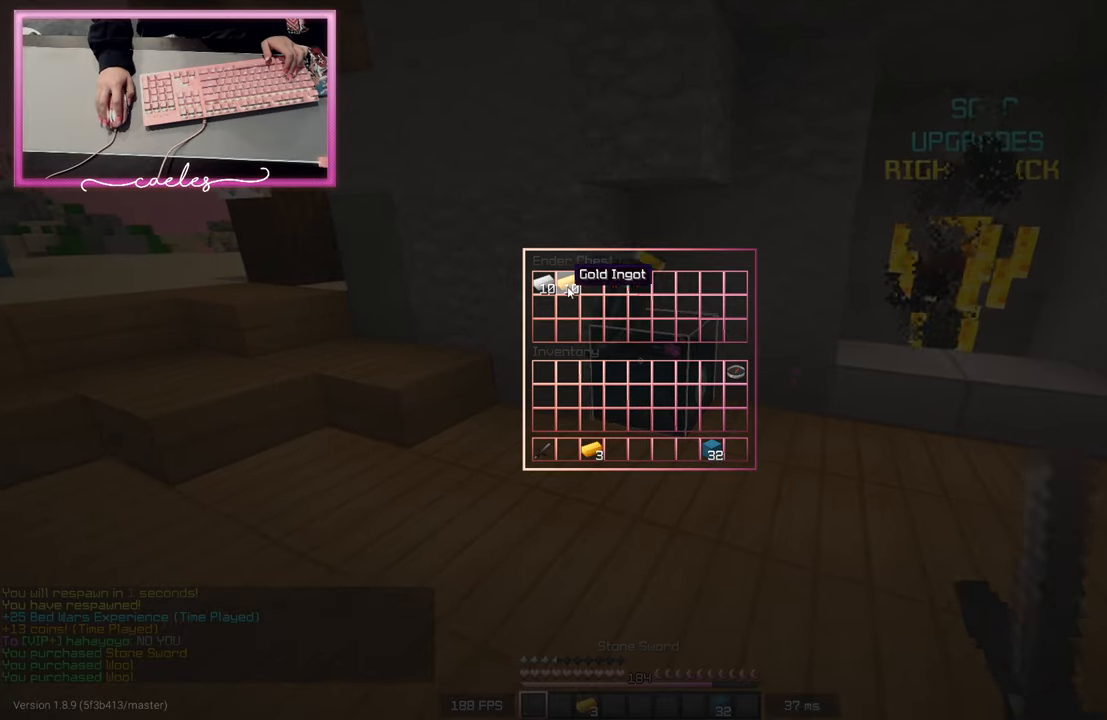
{"keys": [], "mouse": [], "events": []}
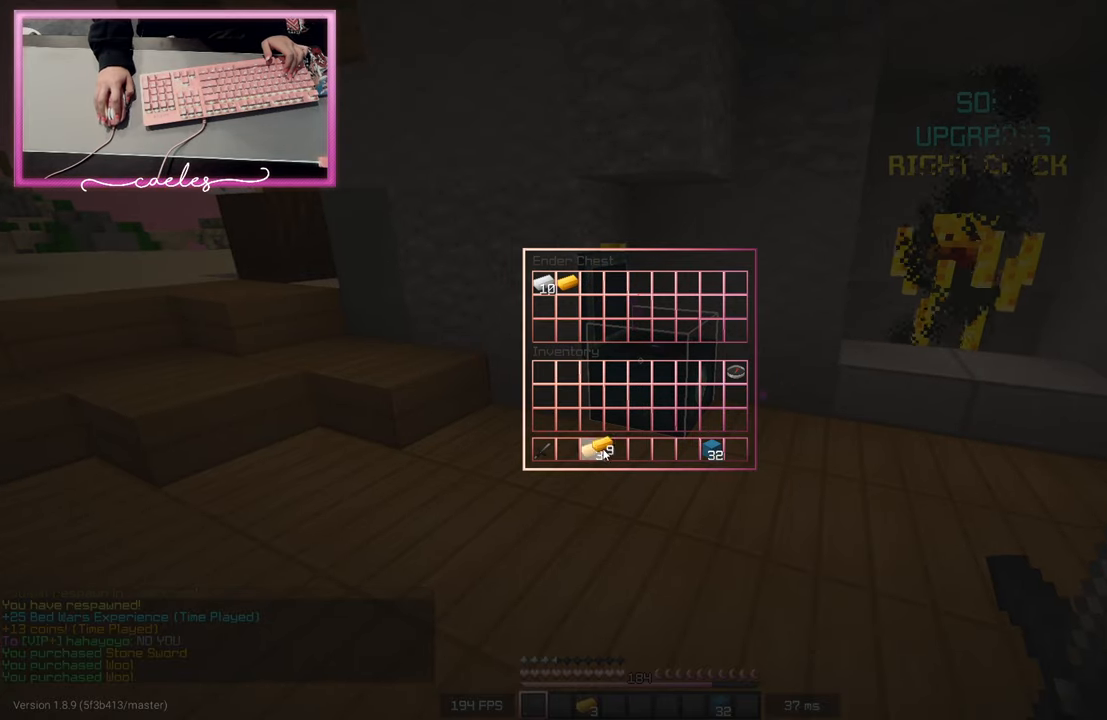
{"keys": [], "mouse": [], "events": []}
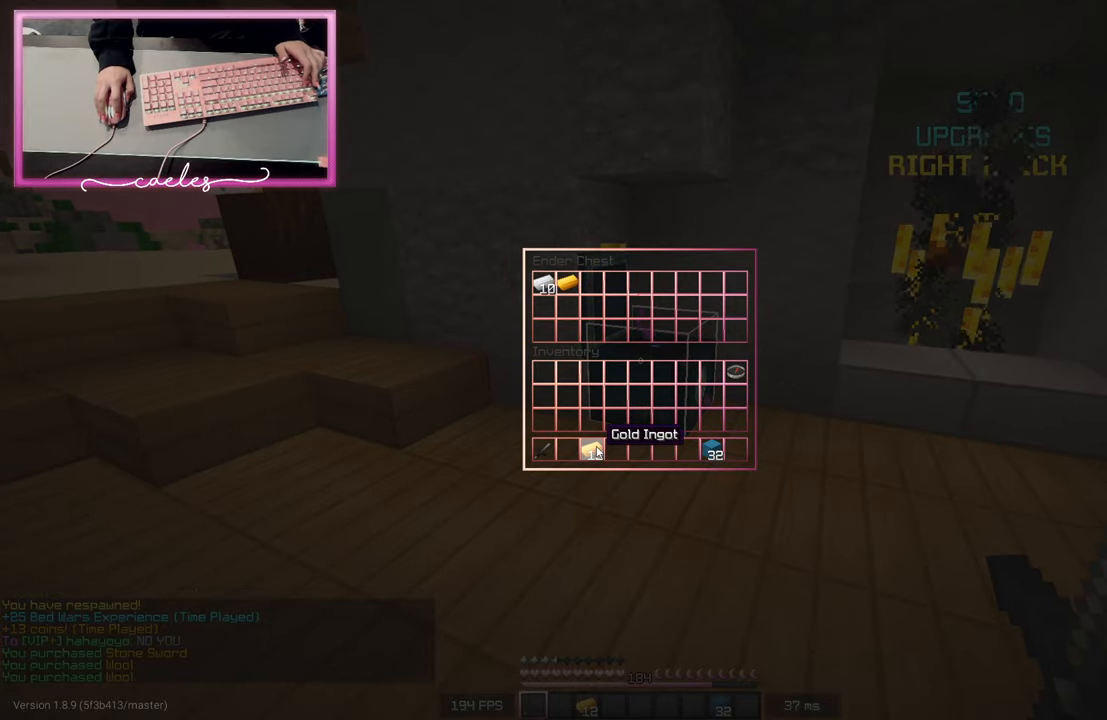
{"keys": ["w"], "mouse": [], "events": [[383, "w", "down"]]}
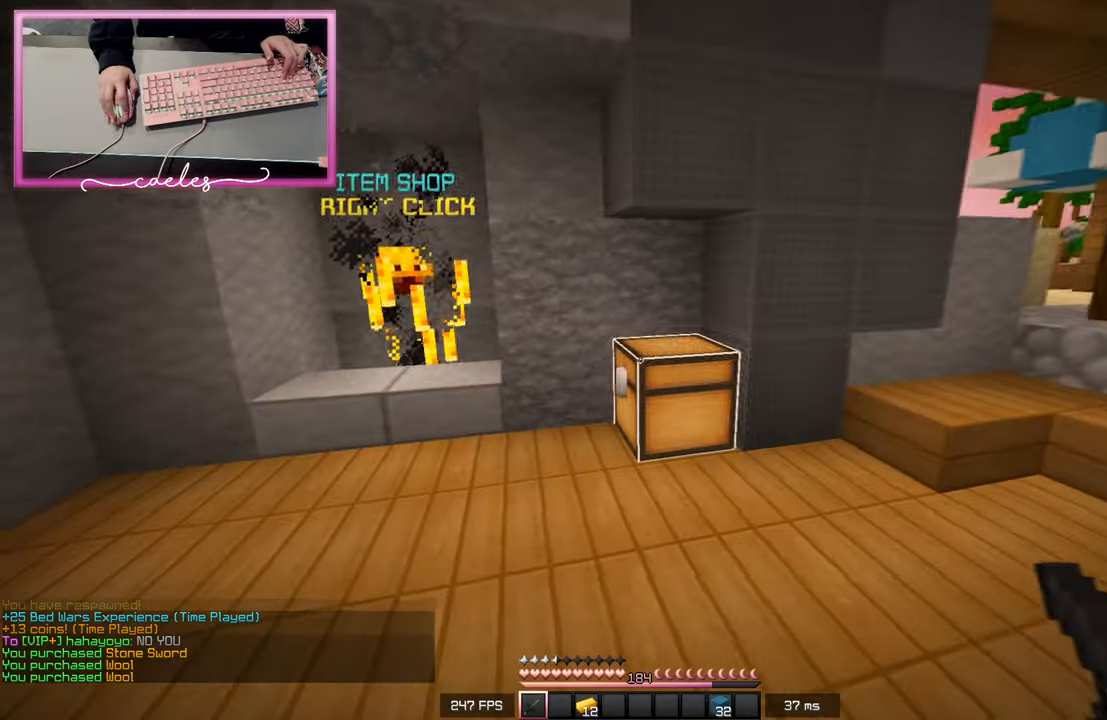
{"keys": [], "mouse": [], "events": [[367, "a", "down"], [433, "a", "up"], [433, "w", "up"]]}
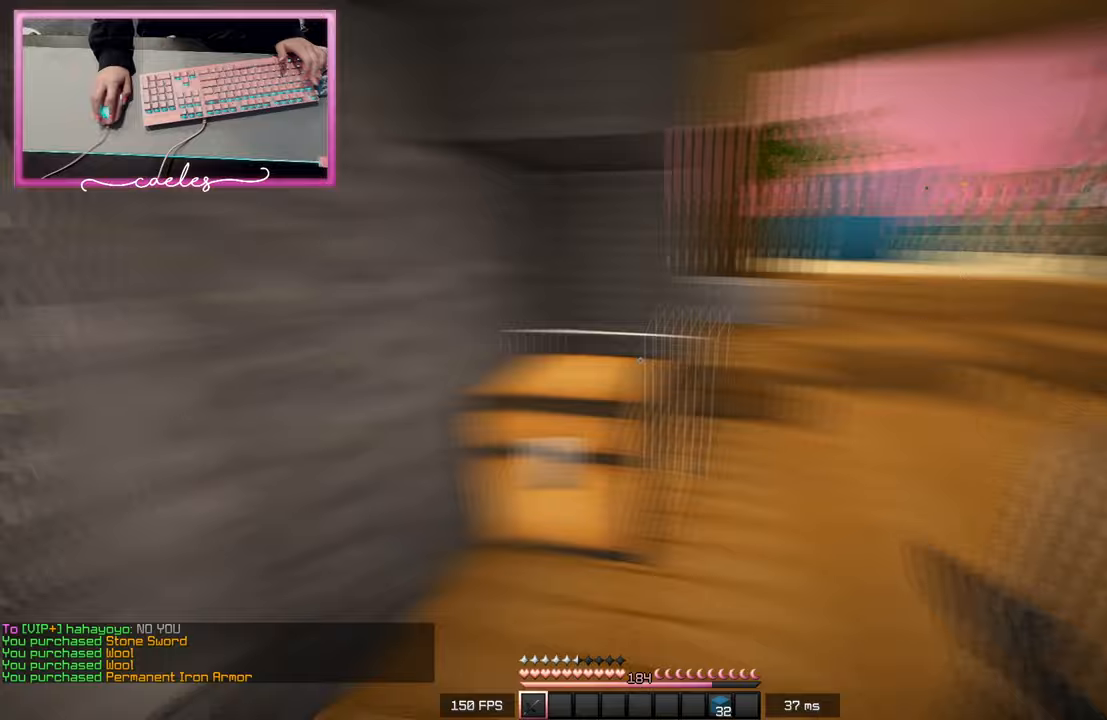
{"keys": ["w"], "mouse": ["left"], "events": [[133, "w", "down"], [500, "mouse_left", "down"]]}
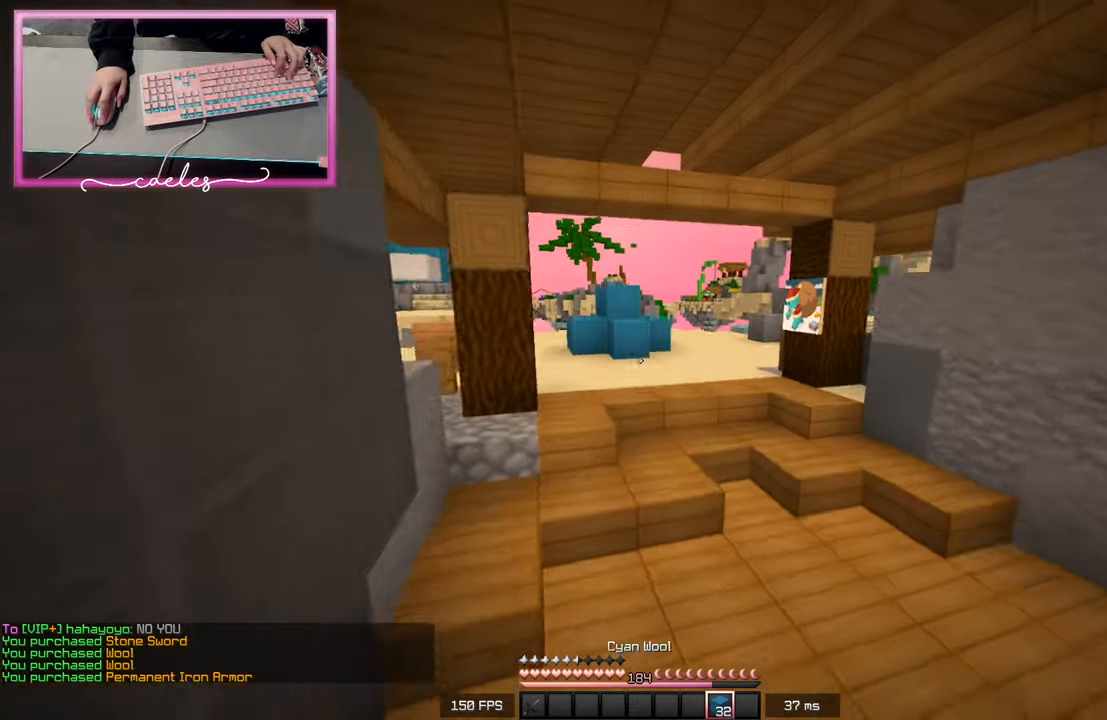
{"keys": ["d", "w"], "mouse": [], "events": [[267, "mouse_left", "up"], [283, "mouse_left", "down"], [367, "mouse_left", "up"], [483, "d", "down"]]}
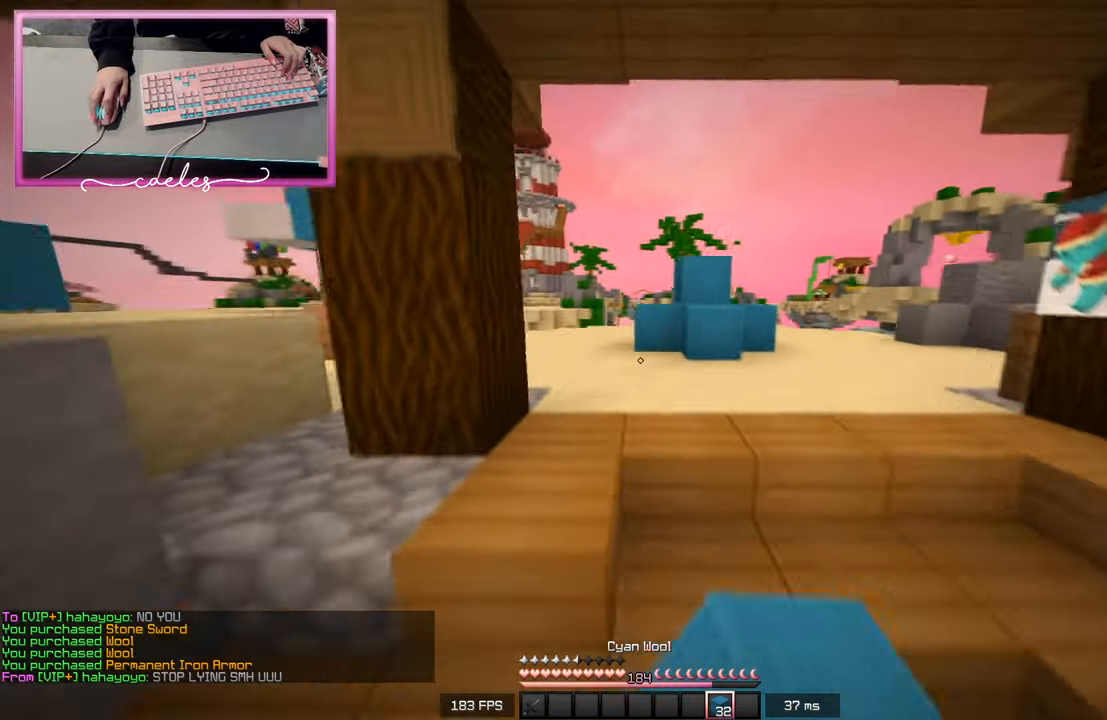
{"keys": ["d", "w"], "mouse": [], "events": []}
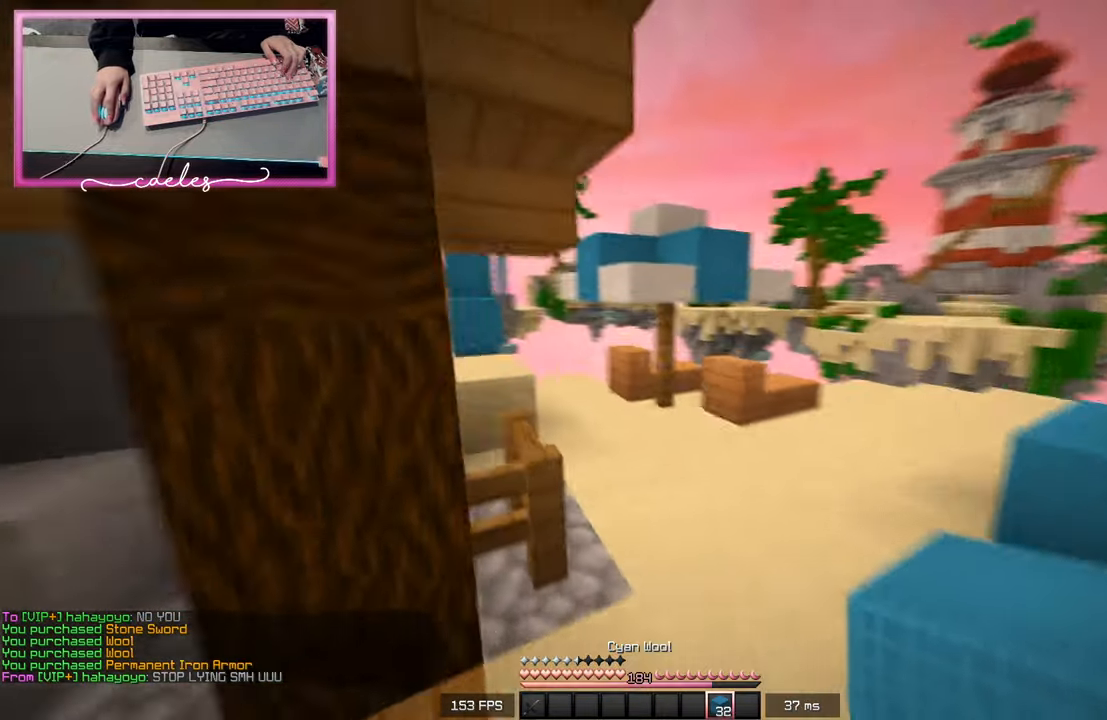
{"keys": ["a", "w"], "mouse": [], "events": [[300, "d", "up"], [367, "a", "down"]]}
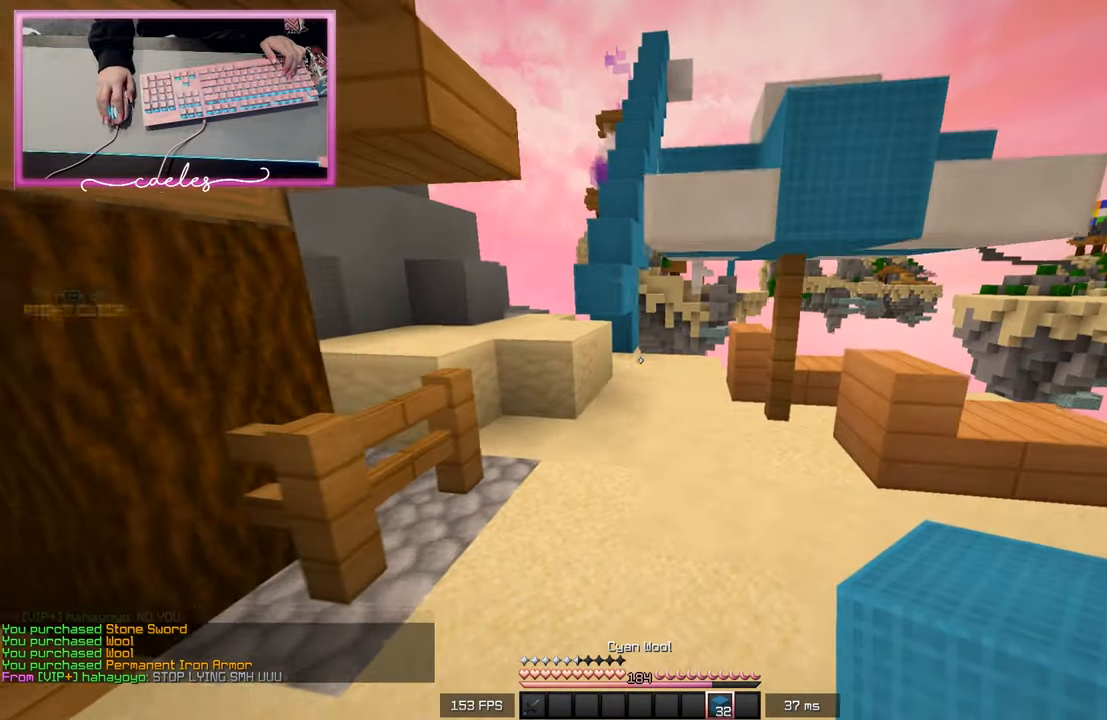
{"keys": ["w"], "mouse": [], "events": [[283, "a", "up"]]}
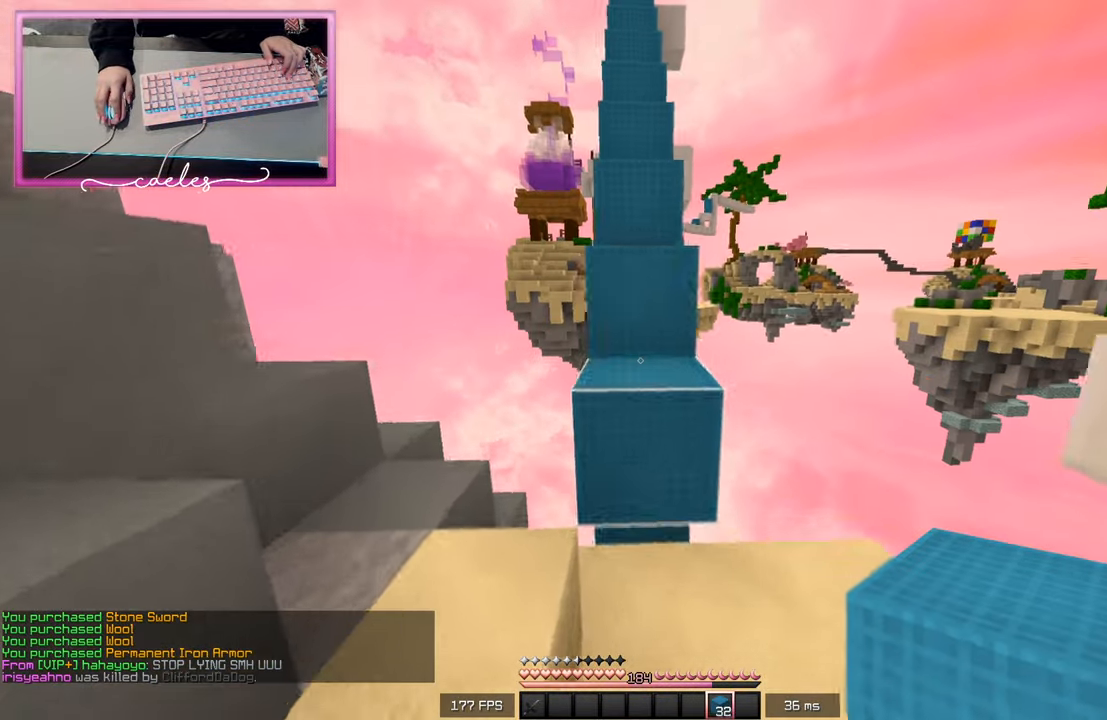
{"keys": ["w"], "mouse": []}
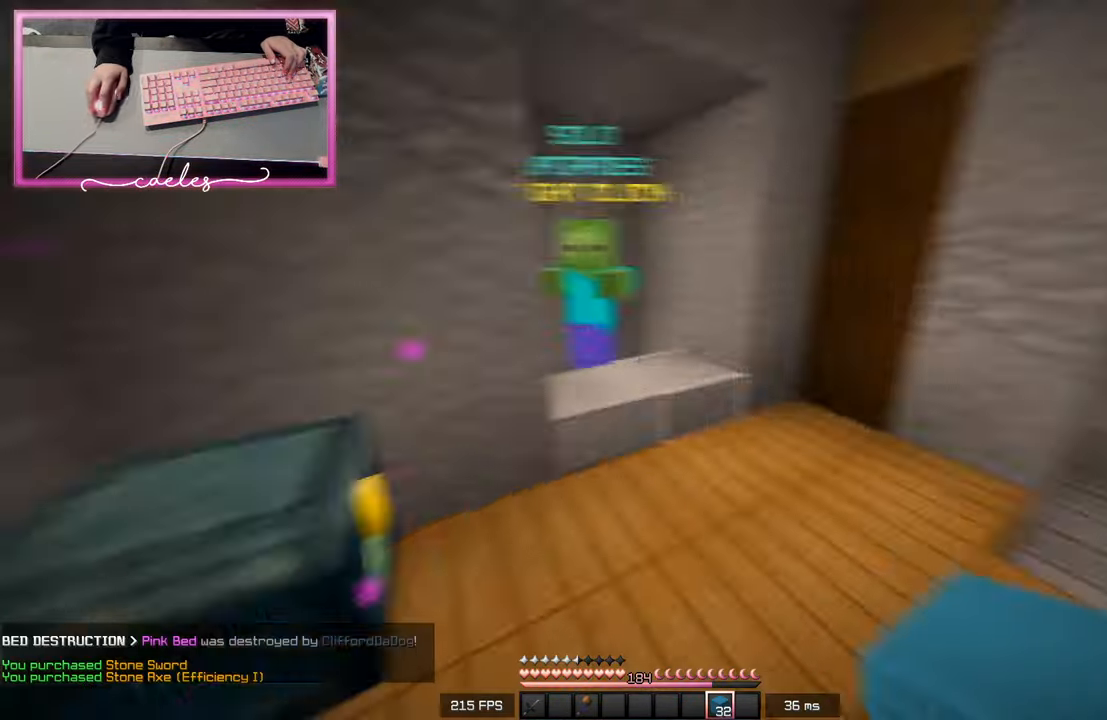
{"keys": ["w"], "mouse": [], "events": [[100, "a", "down"], [250, "a", "up"]]}
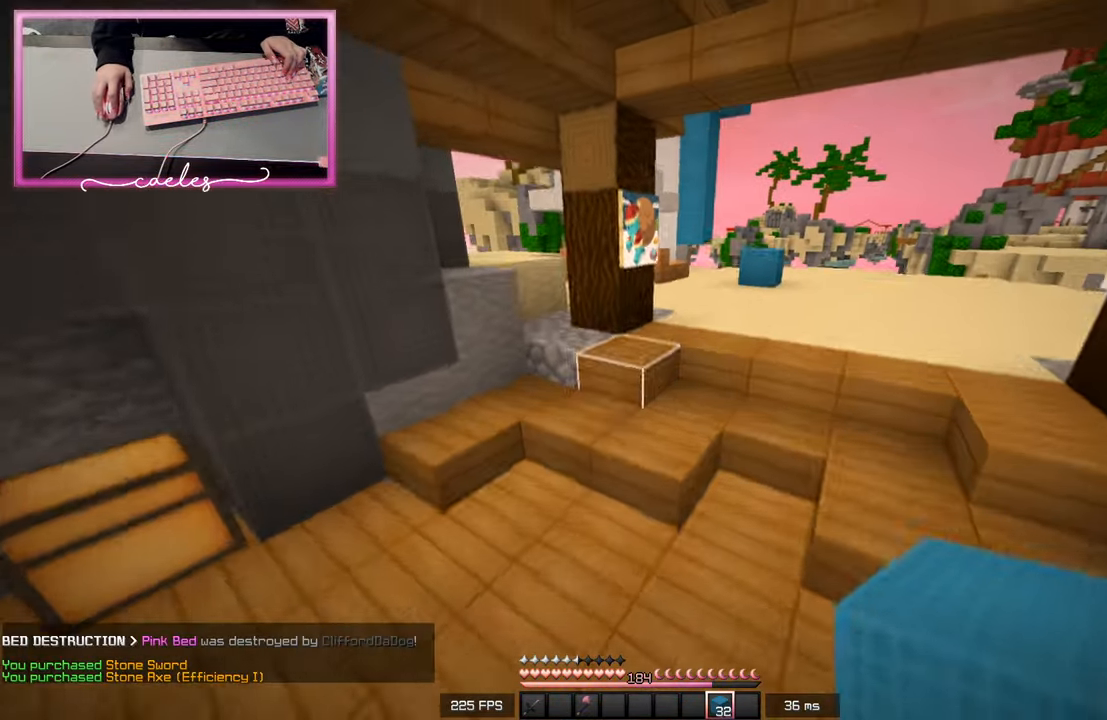
{"keys": ["w"], "mouse": [], "events": [[50, "mouse_left", "down"], [317, "mouse_left", "up"]]}
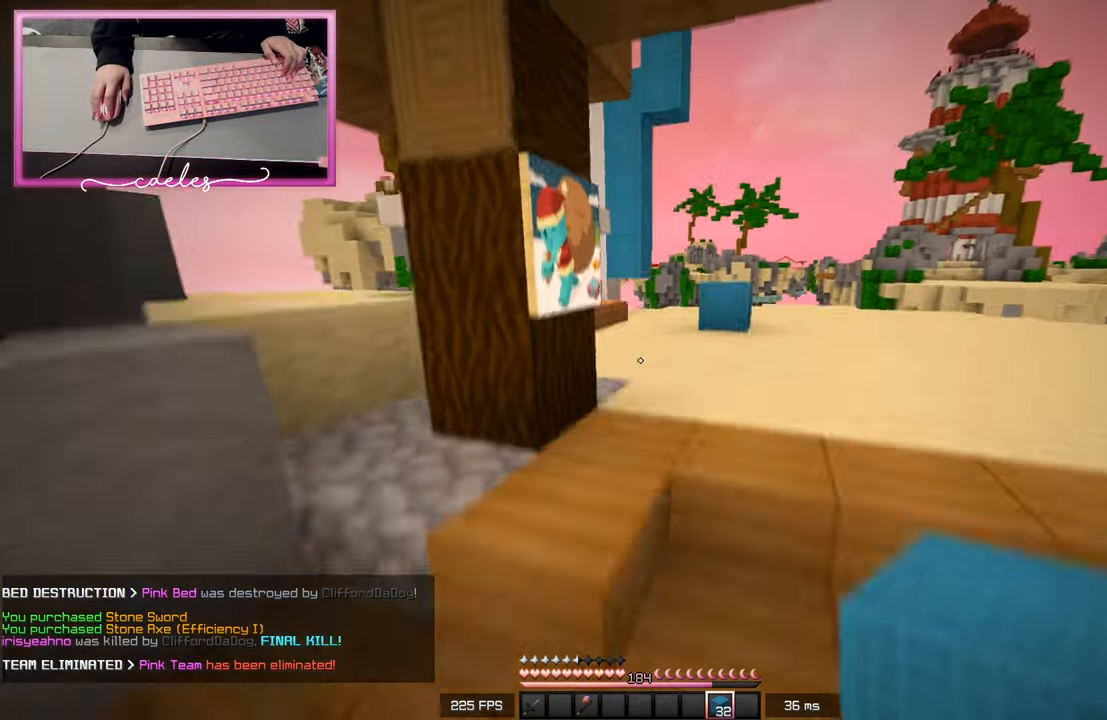
{"keys": ["d", "w"], "mouse": [], "events": [[283, "d", "down"]]}
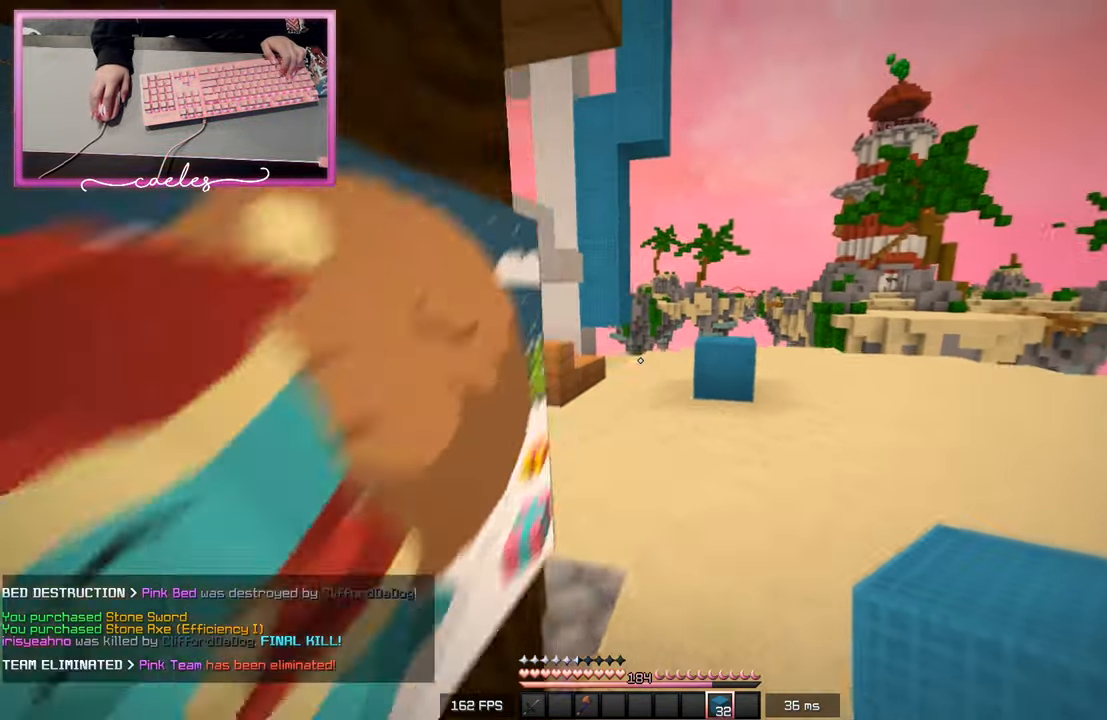
{"keys": ["w"], "mouse": [], "events": [[383, "d", "up"]]}
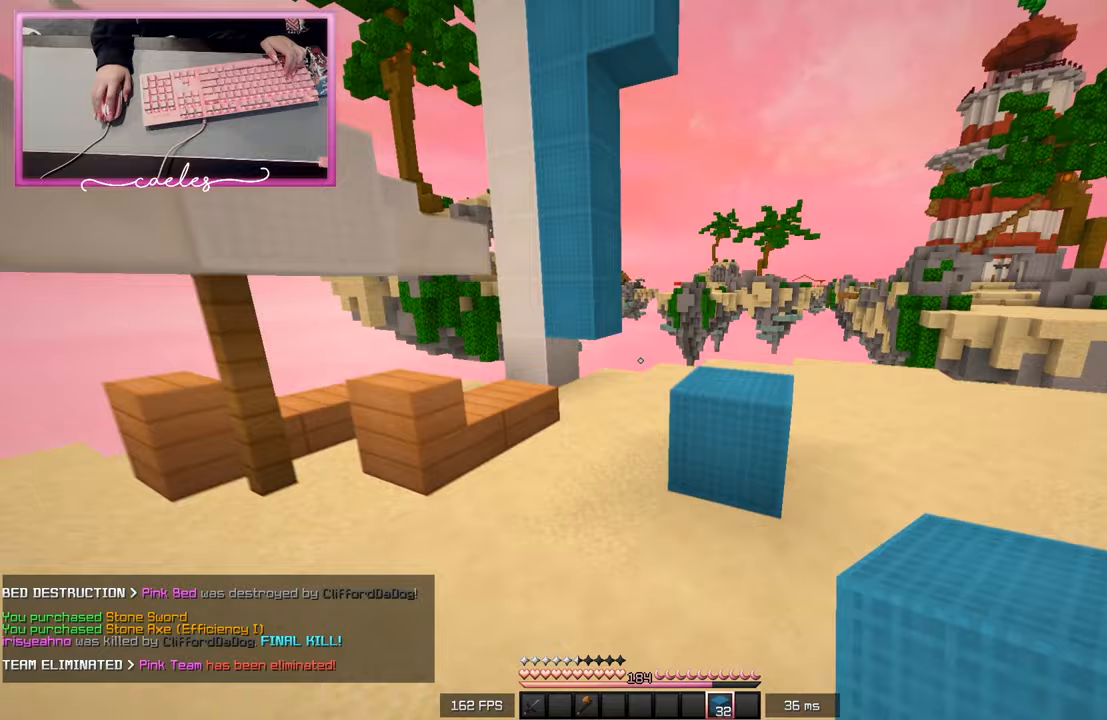
{"keys": ["a", "s"], "mouse": ["right"], "events": [[100, "d", "down"], [217, "d", "up"], [267, "w", "up"], [383, "s", "down"], [433, "a", "down"], [500, "mouse_right", "down"]]}
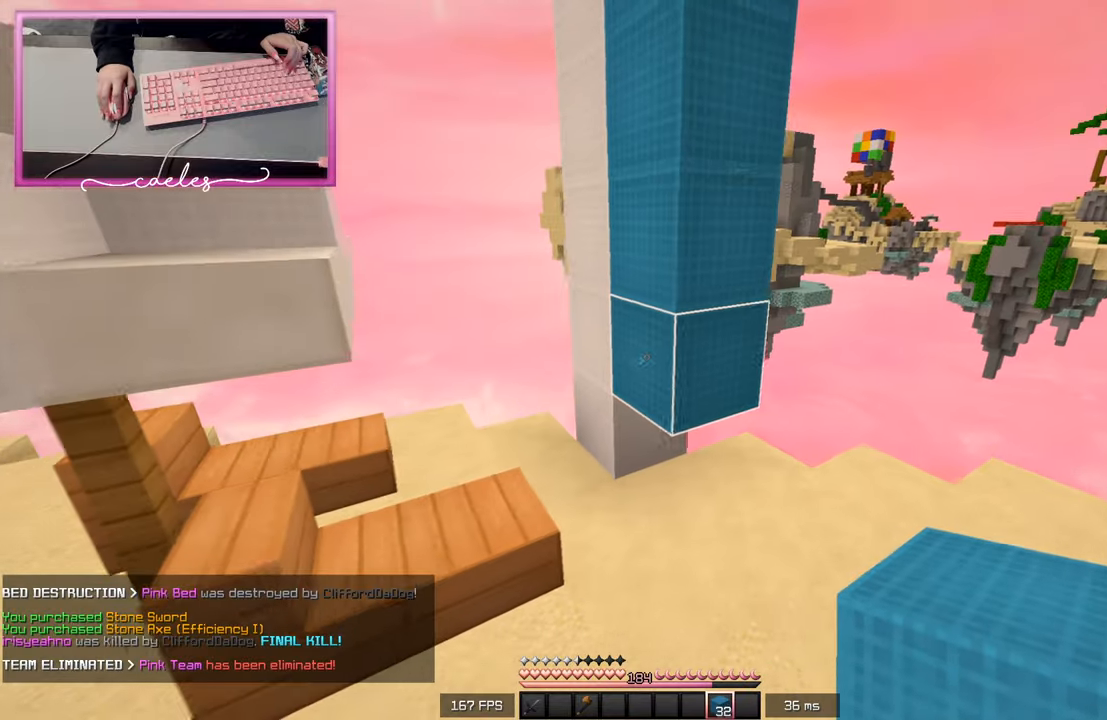
{"keys": ["w"], "mouse": [], "events": [[117, "a", "up"], [150, "s", "up"], [250, "mouse_right", "up"], [333, "w", "down"]]}
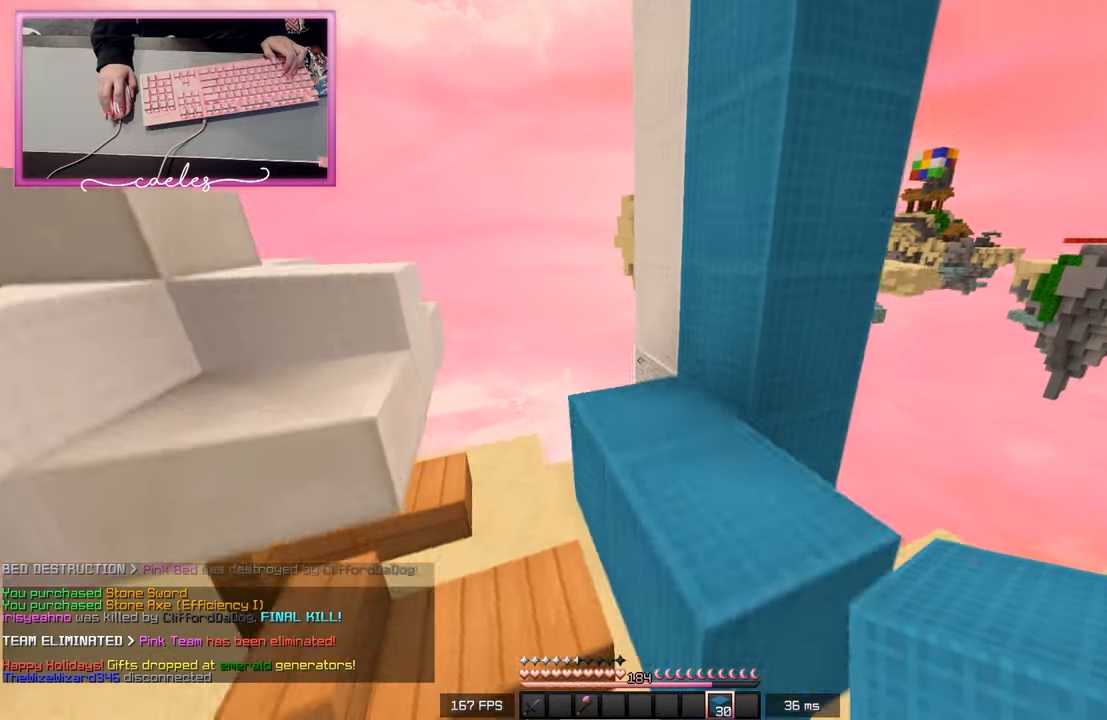
{"keys": ["d", "w"], "mouse": [], "events": [[117, "w", "up"], [350, "w", "down"], [433, "d", "down"]]}
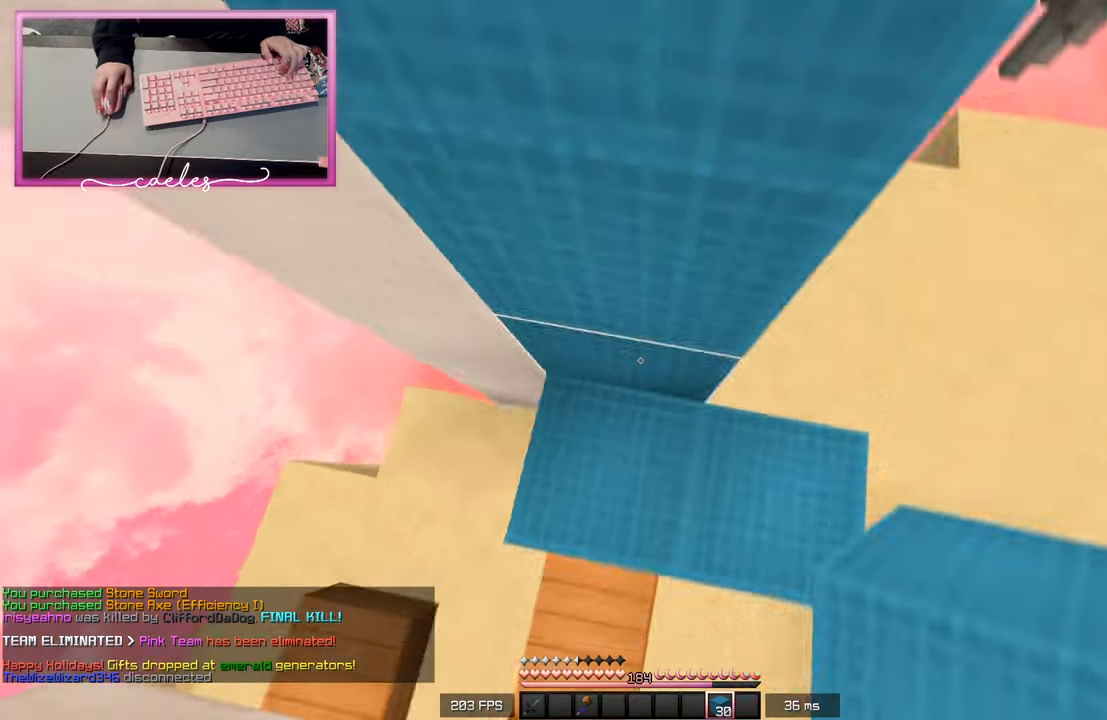
{"keys": [], "mouse": [], "events": [[83, "mouse_right", "down"], [83, "w", "up"], [133, "d", "up"], [200, "mouse_right", "up"]]}
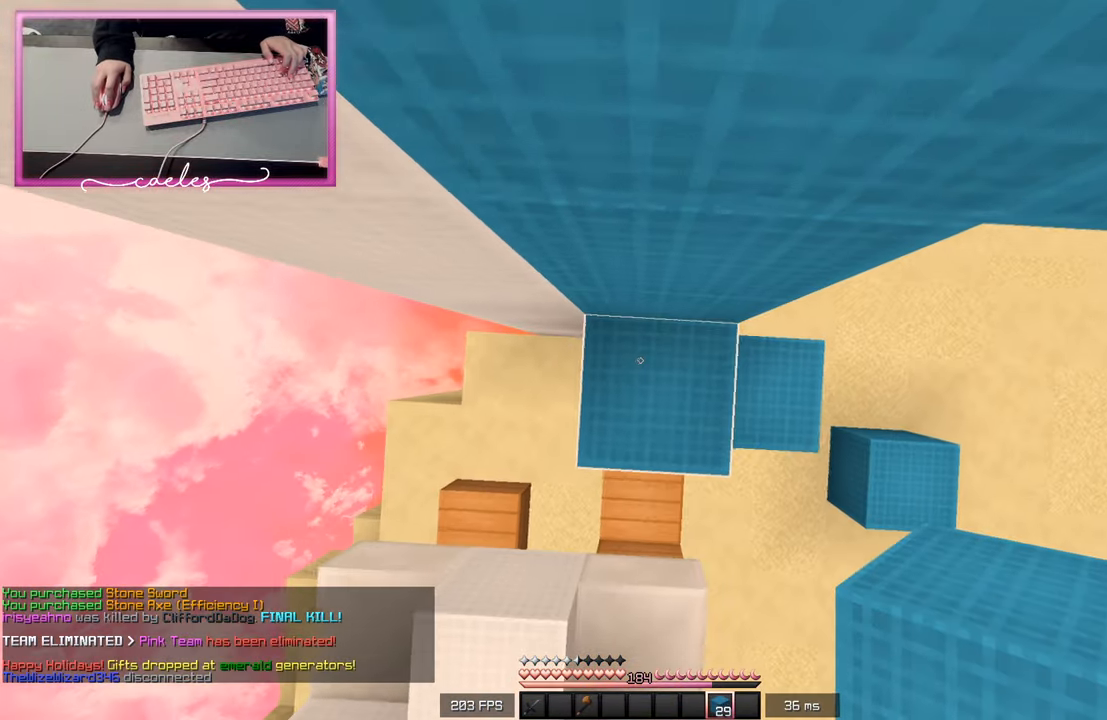
{"keys": ["a"], "mouse": ["right"], "events": [[17, "mouse_right", "down"], [150, "d", "down"], [167, "mouse_right", "up"], [367, "d", "up"], [450, "a", "down"], [483, "mouse_right", "down"]]}
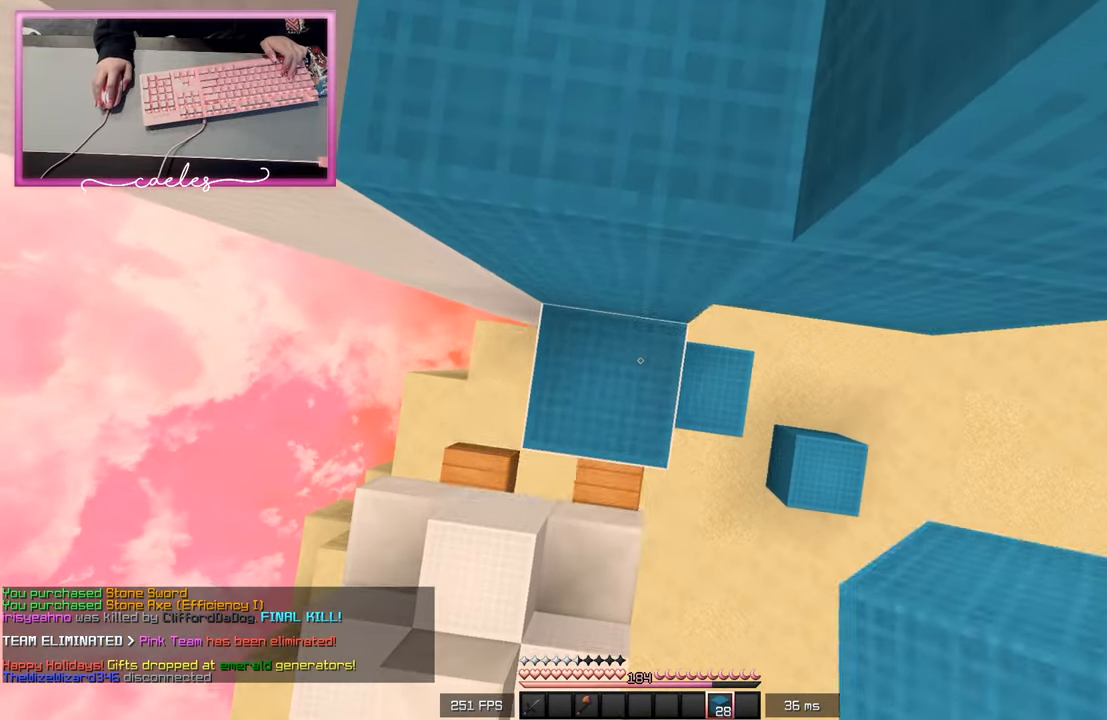
{"keys": ["w"], "mouse": [], "events": [[117, "mouse_right", "up"], [167, "a", "up"], [400, "w", "down"]]}